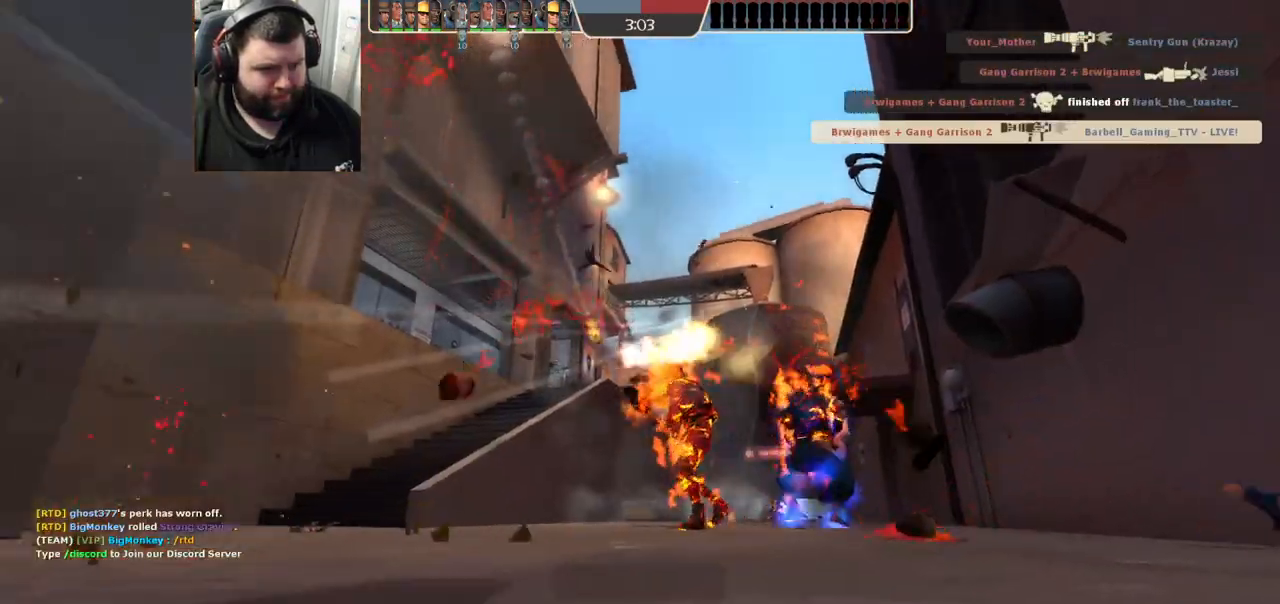
Gameplay with a controller (PlayStation layout); each line is a JSON object with the inputs held at the frame after it. "events" lists button and stick changes between this image and that frame as [ms after this image, input, new state], when the widget could be followed in between.
{"buttons": ["SQUARE"], "left_stick": "center", "right_stick": "center", "events": [[17, "left_stick", "center"], [133, "SQUARE", "down"], [217, "SQUARE", "up"], [300, "SQUARE", "down"], [383, "SQUARE", "up"], [450, "SQUARE", "down"]]}
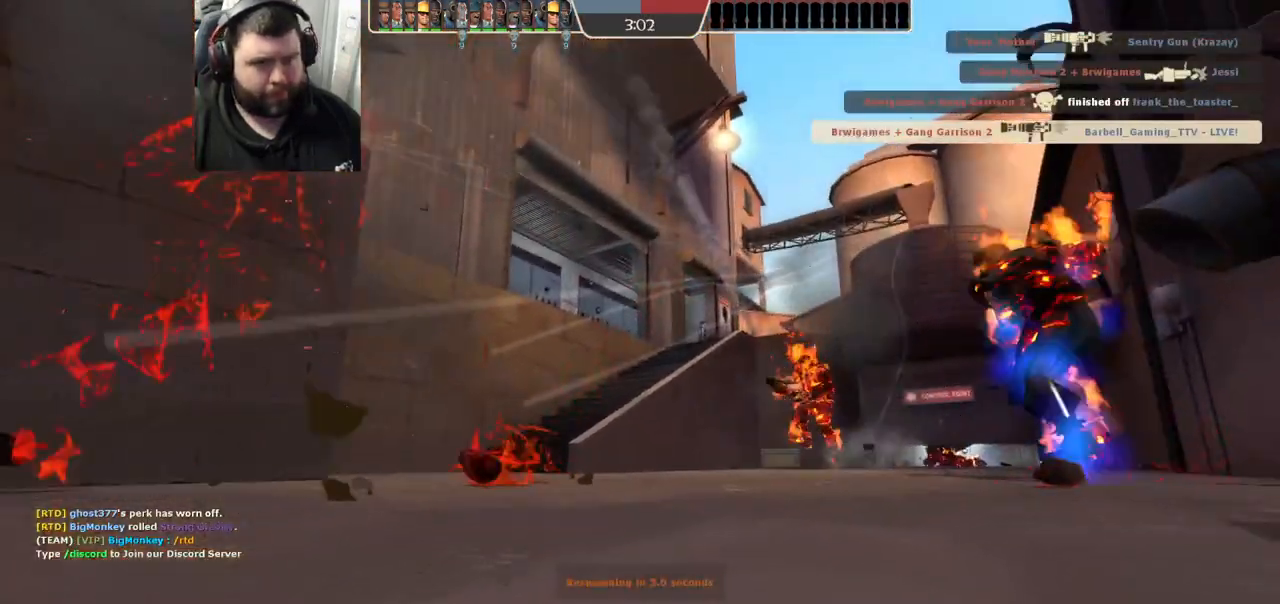
{"buttons": [], "left_stick": "center", "right_stick": "center", "events": [[33, "SQUARE", "up"]]}
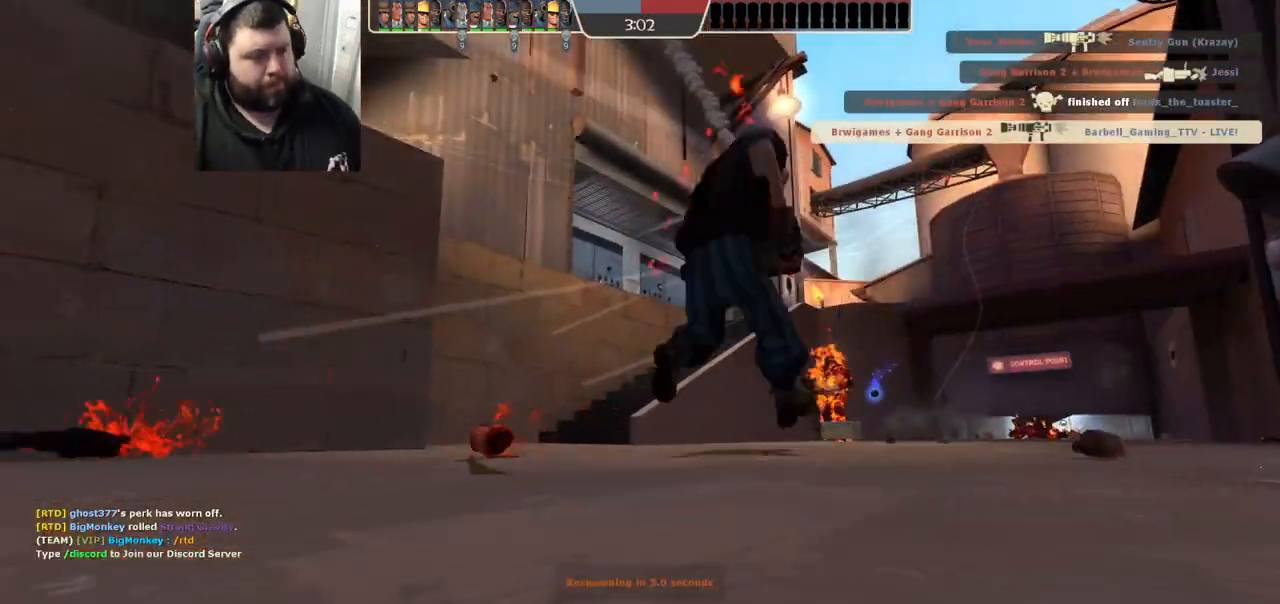
{"buttons": [], "left_stick": "center", "right_stick": "center", "events": []}
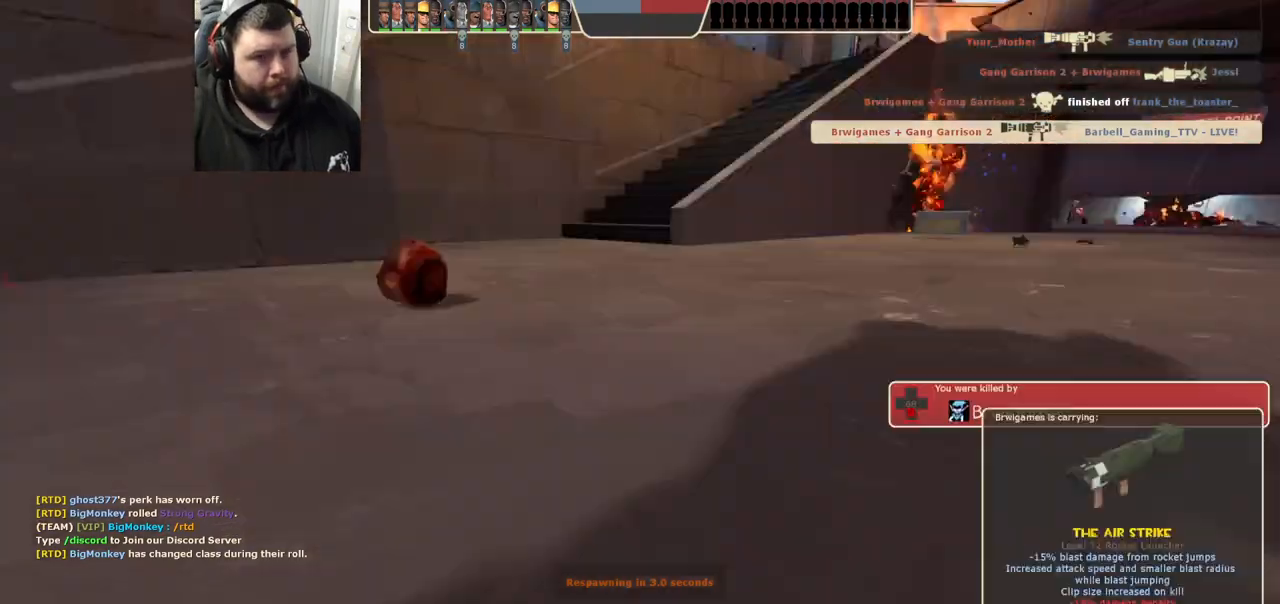
{"buttons": [], "left_stick": "center", "right_stick": "center", "events": []}
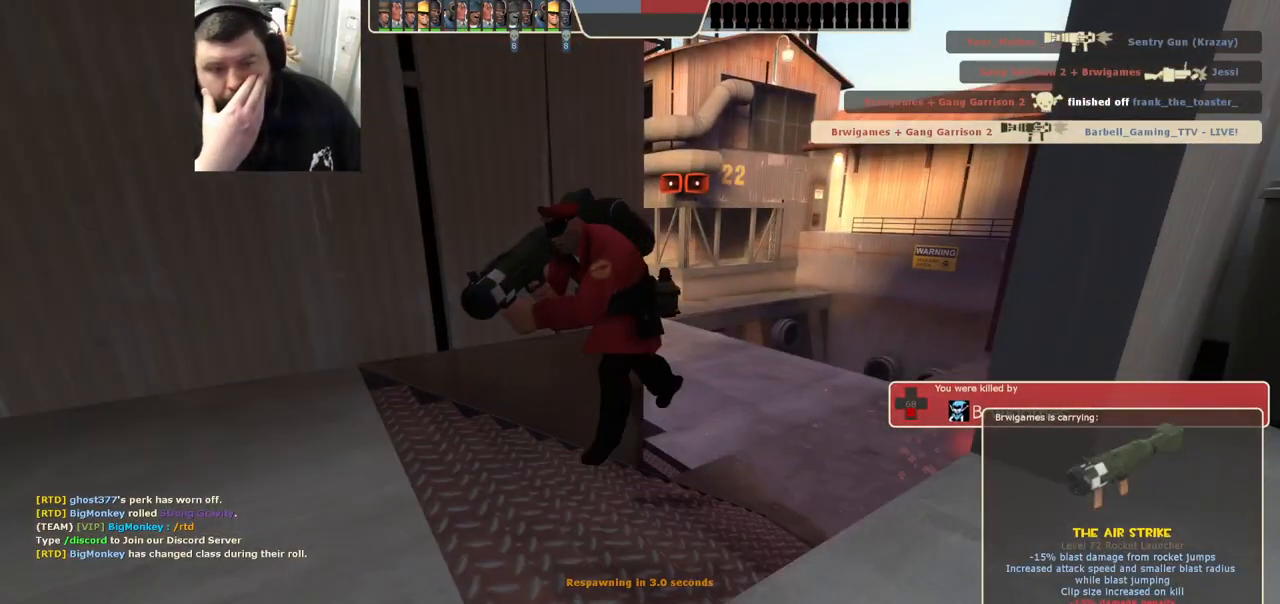
{"buttons": [], "left_stick": "center", "right_stick": "center", "events": []}
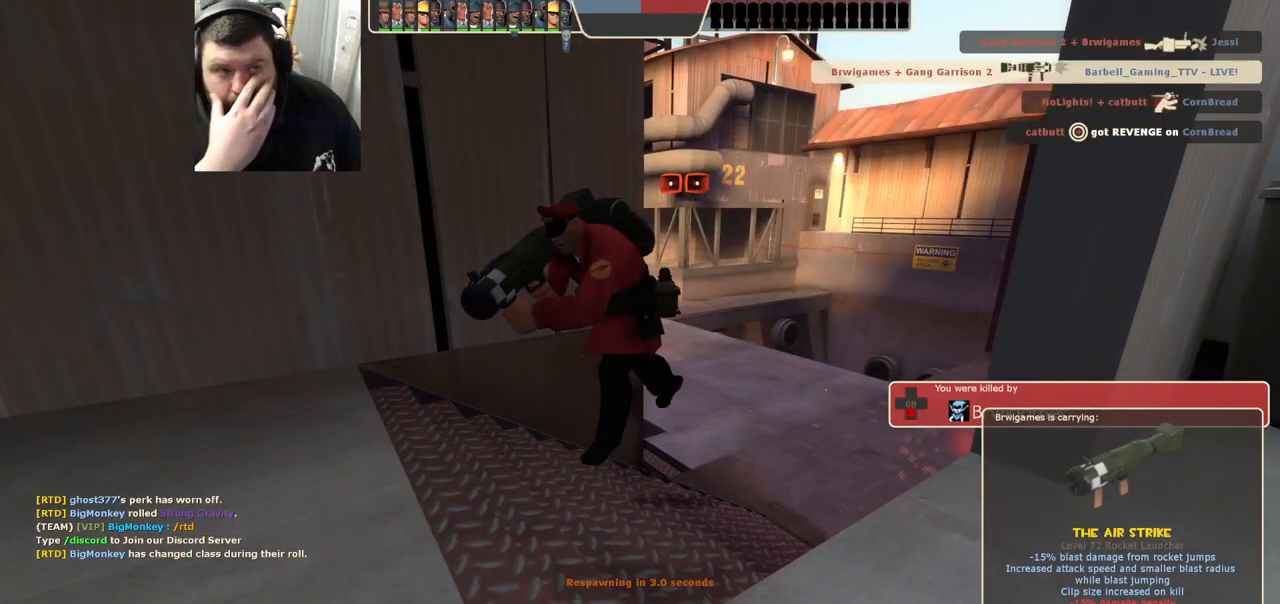
{"buttons": [], "left_stick": "up", "right_stick": "center", "events": [[467, "left_stick", "up"]]}
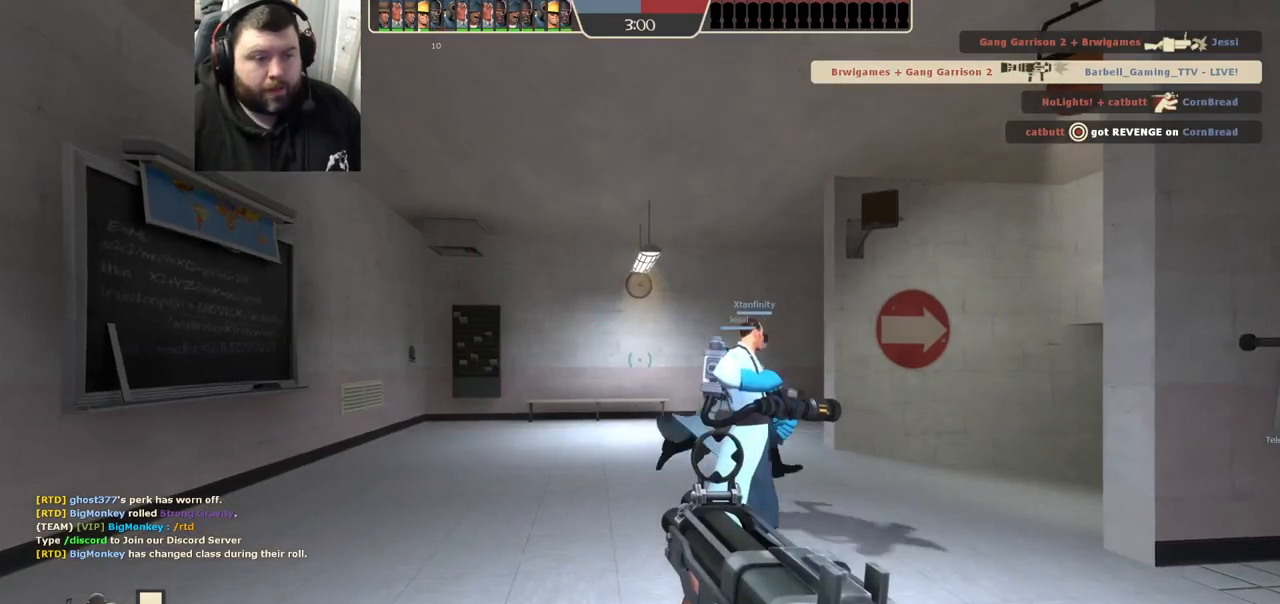
{"buttons": [], "left_stick": "up", "right_stick": "center", "events": [[400, "right_stick", "right"], [500, "right_stick", "center"]]}
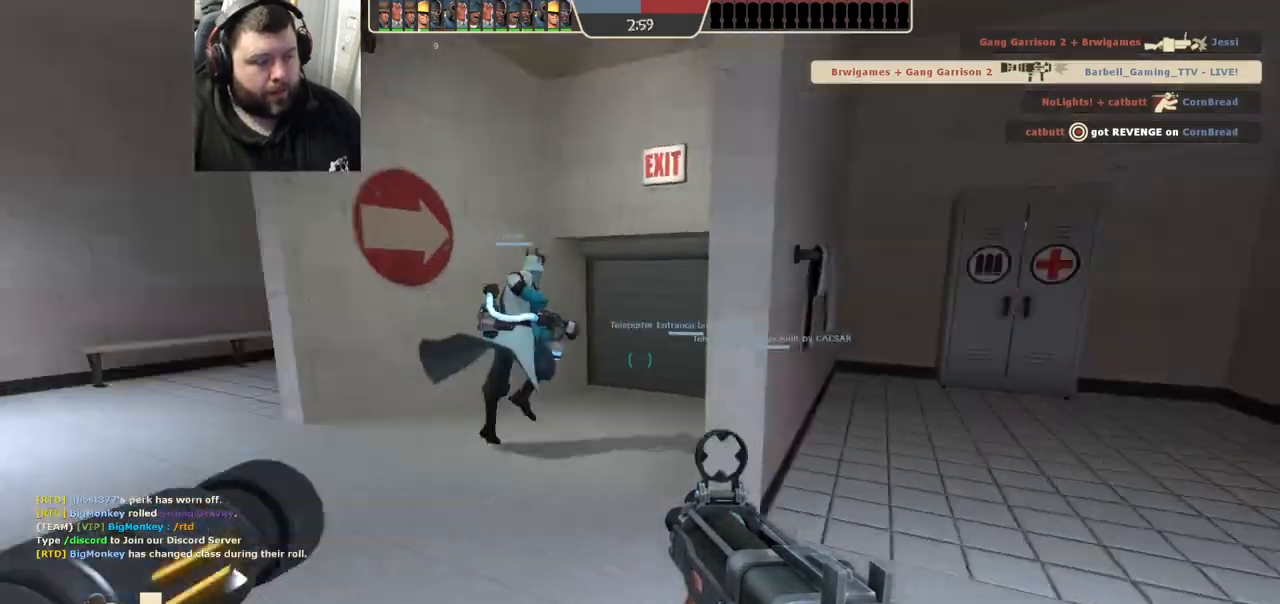
{"buttons": [], "left_stick": "up", "right_stick": "center", "events": [[100, "SQUARE", "down"], [150, "SQUARE", "up"], [250, "SQUARE", "down"], [317, "SQUARE", "up"]]}
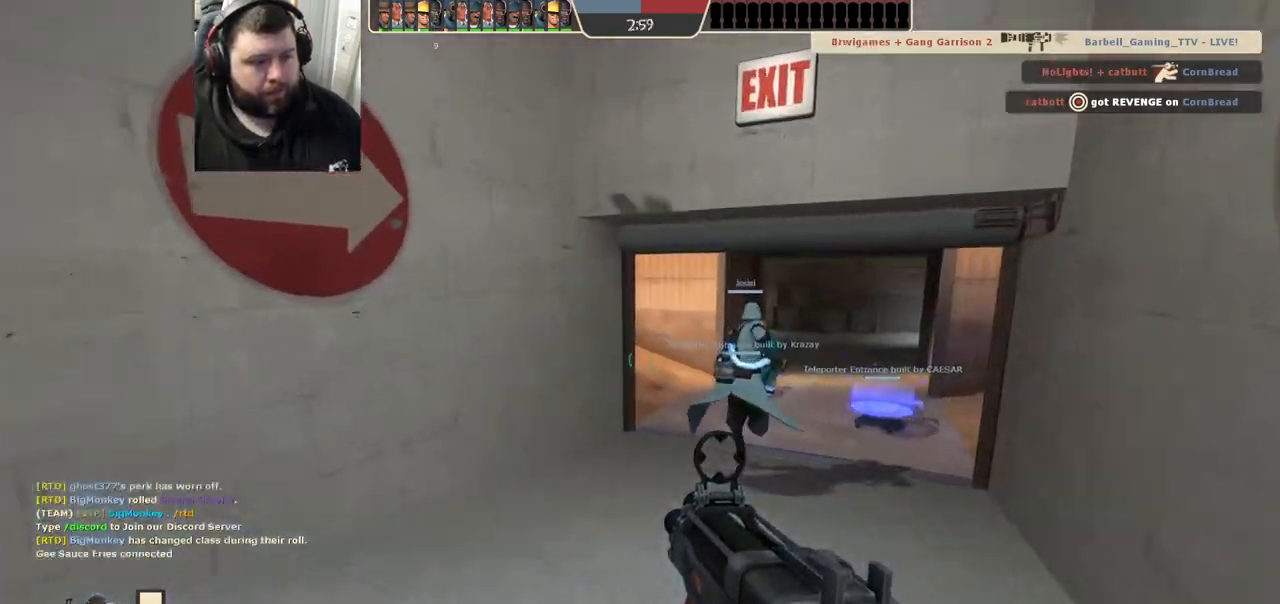
{"buttons": [], "left_stick": "up", "right_stick": "center", "events": [[67, "right_stick", "right"], [167, "right_stick", "center"], [250, "SQUARE", "down"], [317, "SQUARE", "up"], [400, "SQUARE", "down"], [483, "SQUARE", "up"]]}
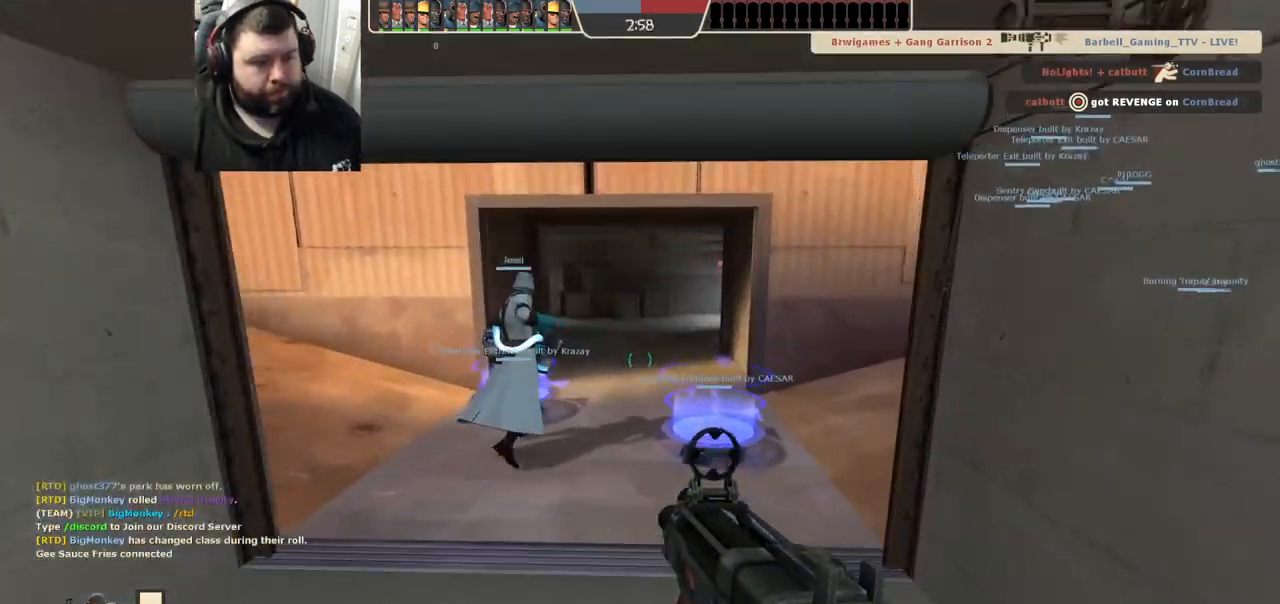
{"buttons": [], "left_stick": "up", "right_stick": "center", "events": [[33, "SQUARE", "down"], [117, "SQUARE", "up"]]}
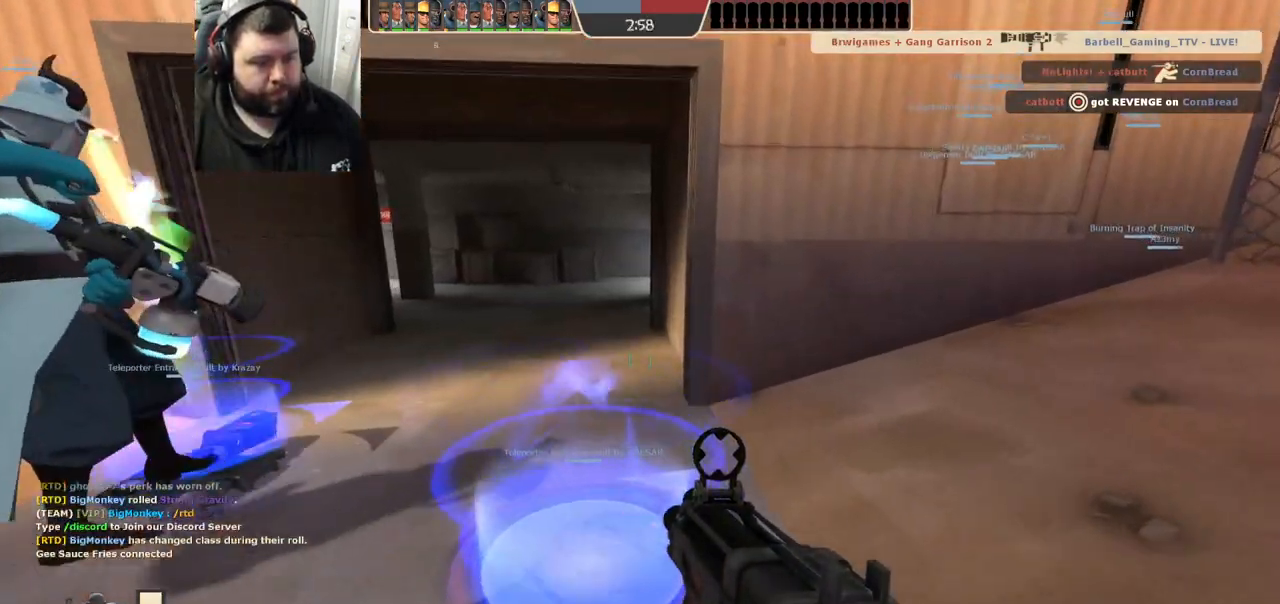
{"buttons": [], "left_stick": "center", "right_stick": "center", "events": [[33, "left_stick", "center"], [67, "SQUARE", "down"], [150, "SQUARE", "up"], [233, "SQUARE", "down"], [300, "SQUARE", "up"], [417, "SQUARE", "down"], [483, "SQUARE", "up"]]}
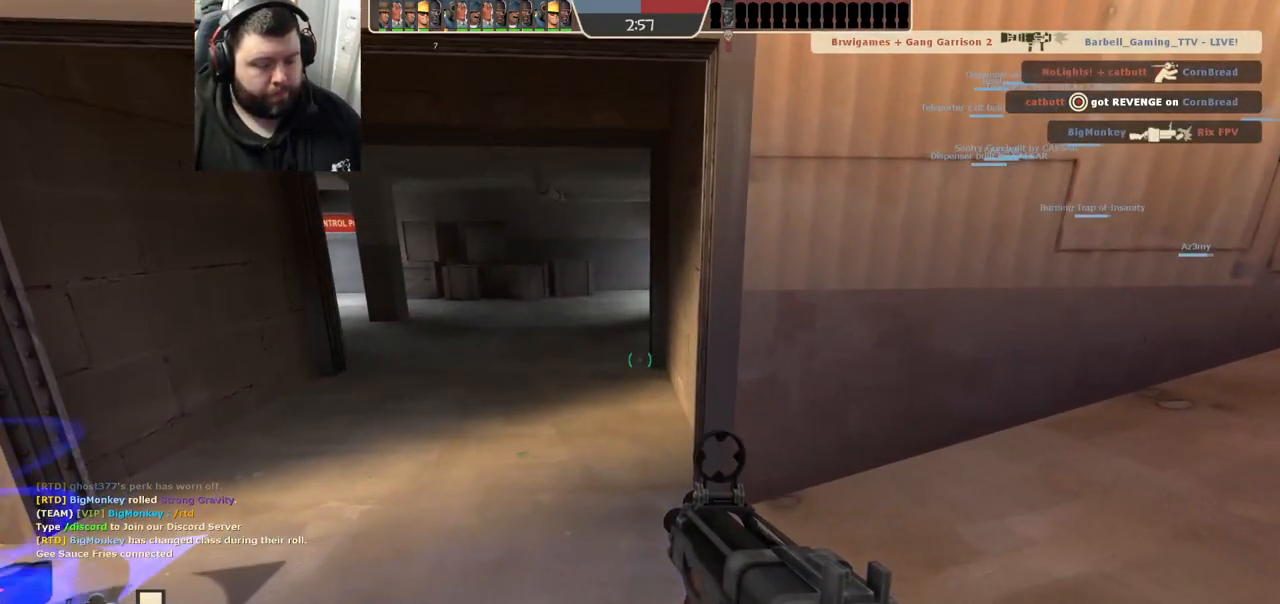
{"buttons": [], "left_stick": "center", "right_stick": "center", "events": [[83, "SQUARE", "down"], [150, "SQUARE", "up"], [233, "SQUARE", "down"], [300, "SQUARE", "up"], [400, "SQUARE", "down"], [467, "SQUARE", "up"]]}
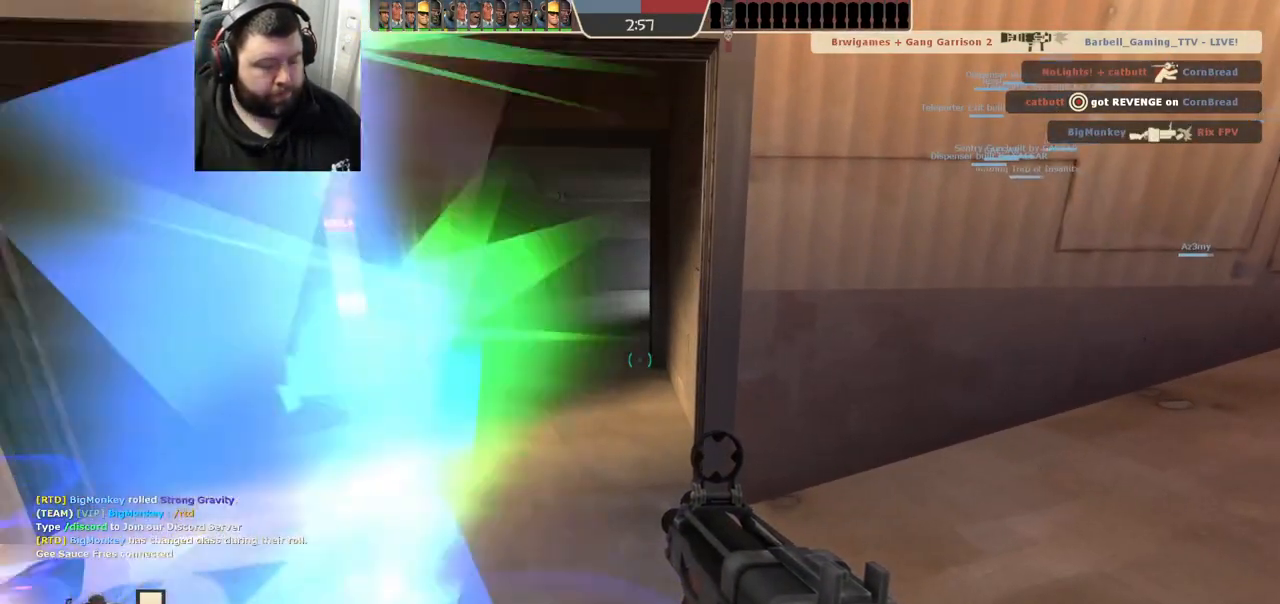
{"buttons": [], "left_stick": "up", "right_stick": "right", "events": [[67, "SQUARE", "down"], [183, "SQUARE", "up"], [367, "left_stick", "up"], [500, "right_stick", "right"]]}
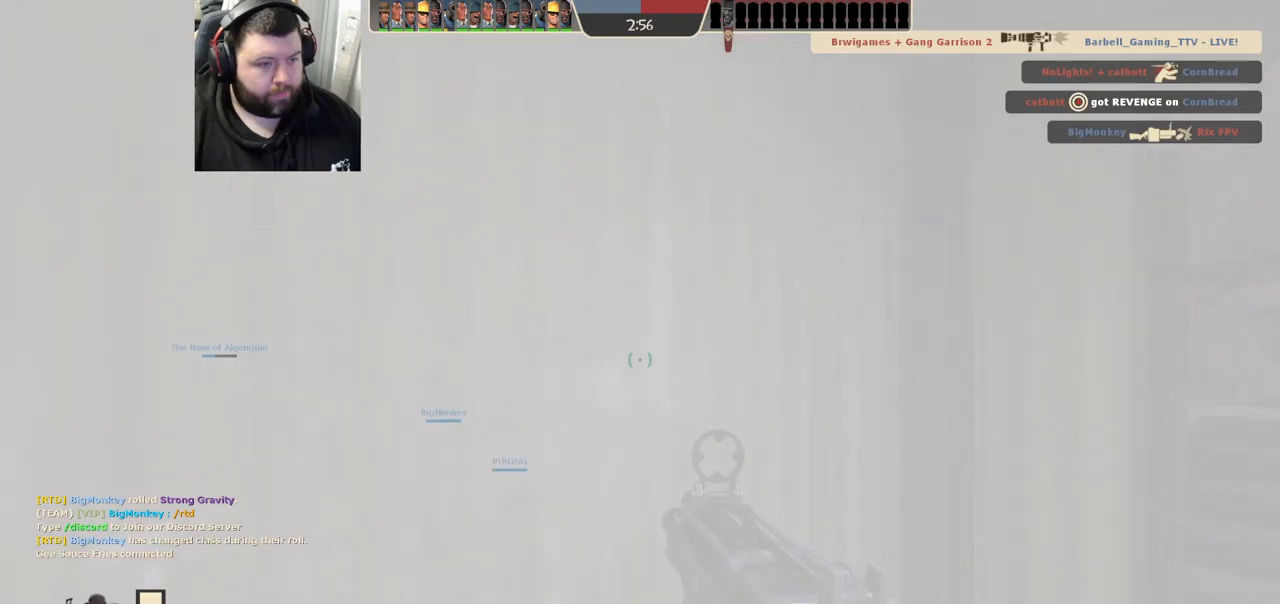
{"buttons": [], "left_stick": "up", "right_stick": "left", "events": [[50, "left_stick", "up-right"], [133, "right_stick", "center"], [217, "SQUARE", "down"], [300, "SQUARE", "up"], [317, "left_stick", "up"], [433, "right_stick", "left"]]}
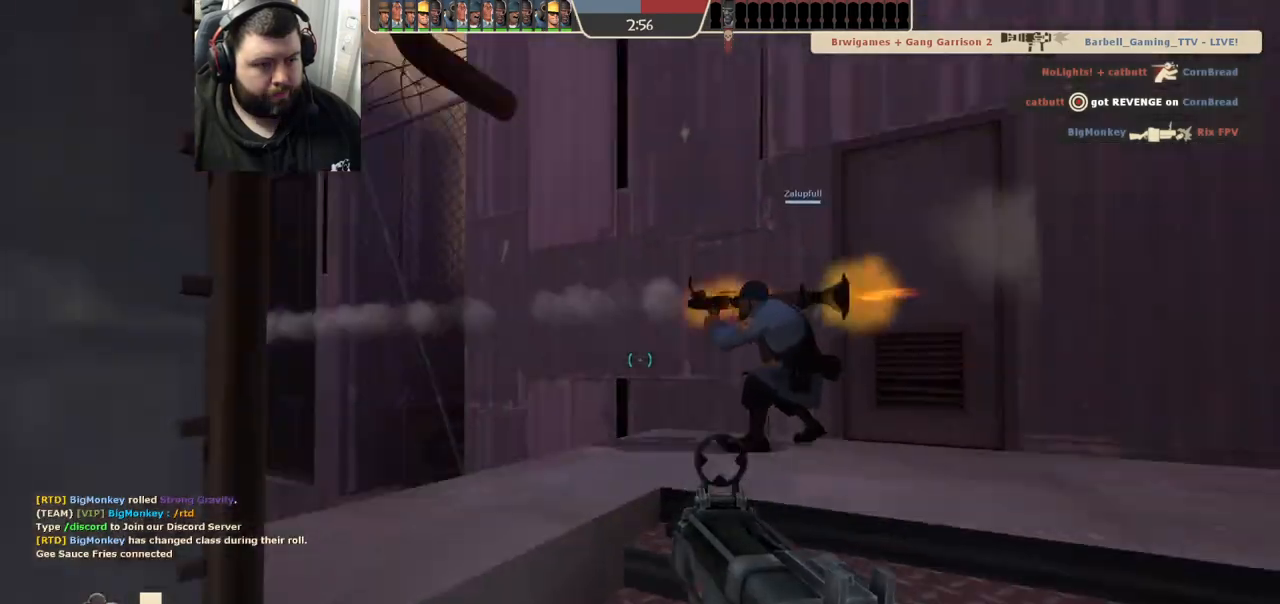
{"buttons": [], "left_stick": "up", "right_stick": "center", "events": [[100, "right_stick", "center"], [383, "right_stick", "left"], [450, "right_stick", "center"]]}
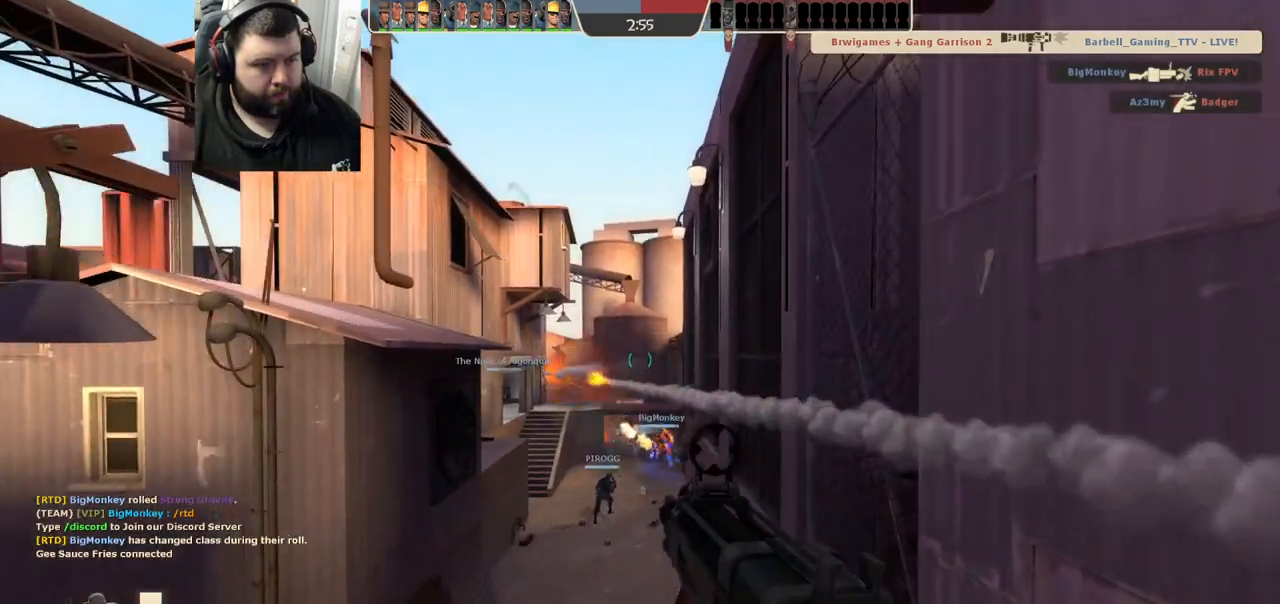
{"buttons": [], "left_stick": "up-left", "right_stick": "center", "events": [[450, "left_stick", "up-left"]]}
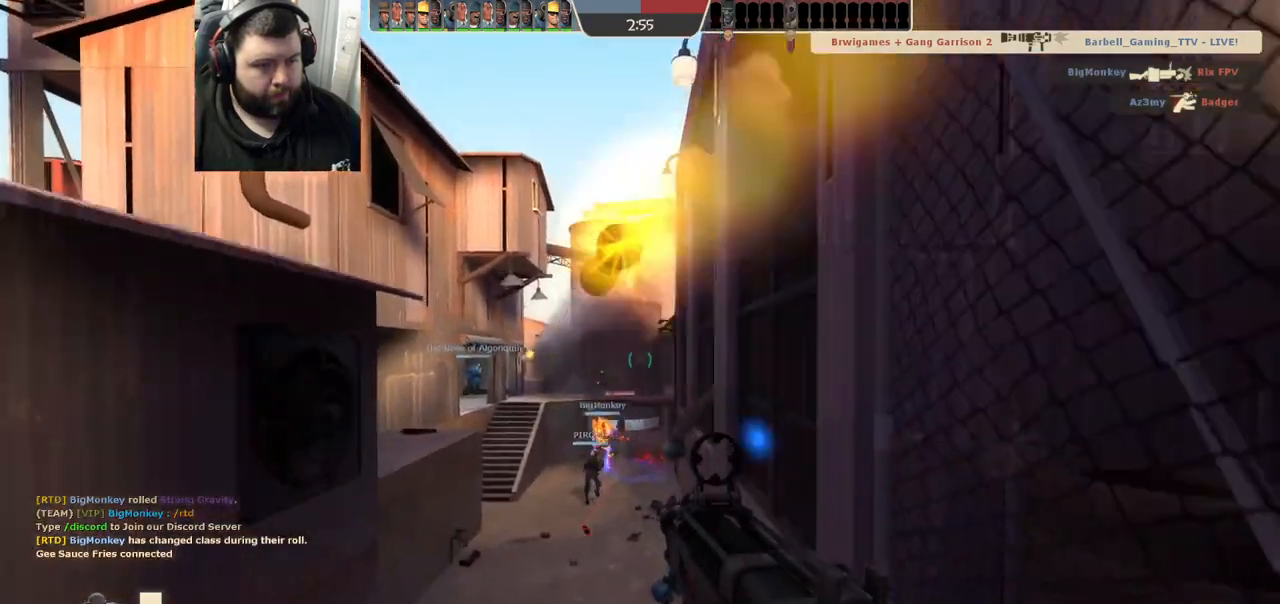
{"buttons": [], "left_stick": "up-left", "right_stick": "center", "events": [[50, "SQUARE", "down"], [133, "SQUARE", "up"], [217, "SQUARE", "down"], [300, "SQUARE", "up"]]}
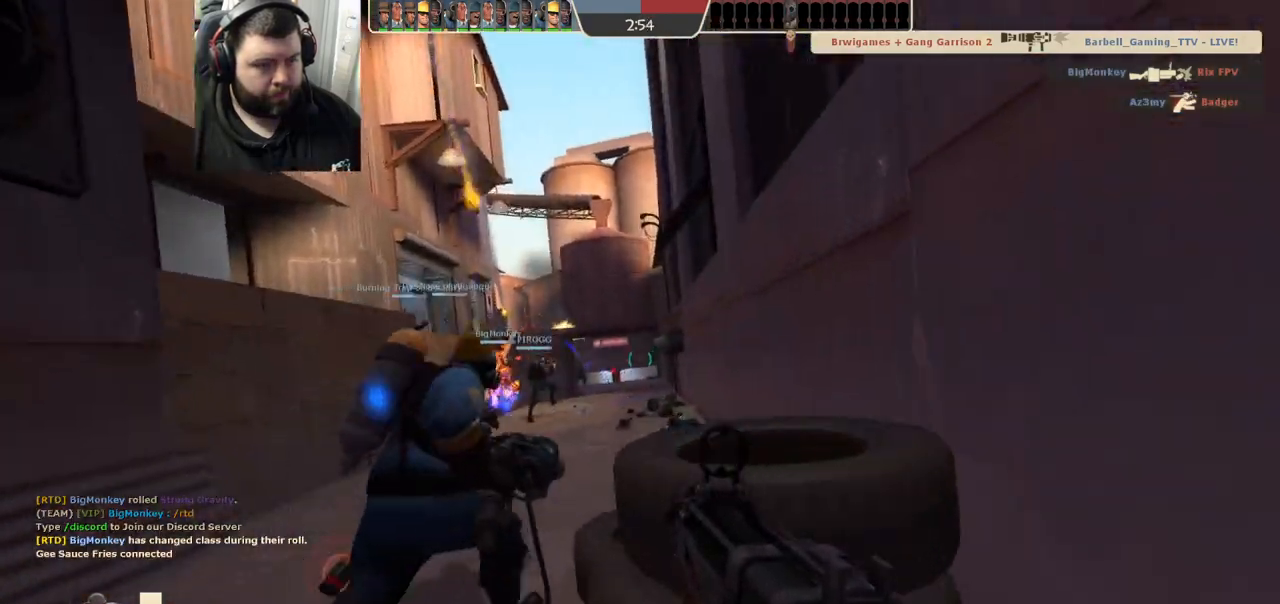
{"buttons": [], "left_stick": "up-left", "right_stick": "center", "events": []}
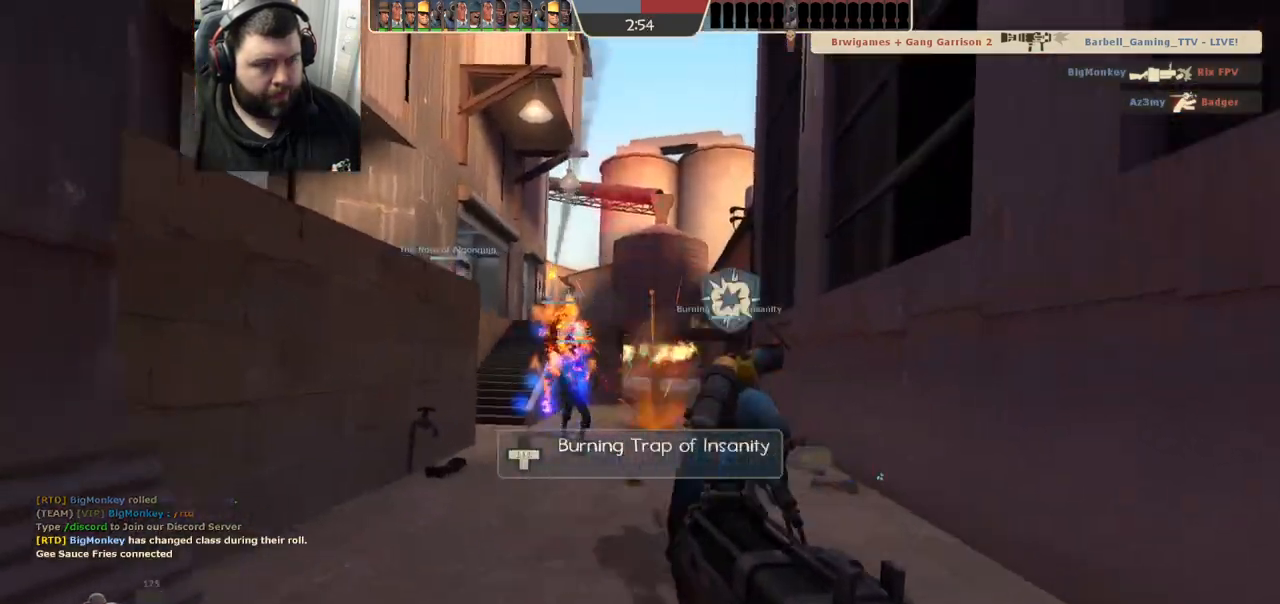
{"buttons": [], "left_stick": "up", "right_stick": "center", "events": [[50, "left_stick", "up"]]}
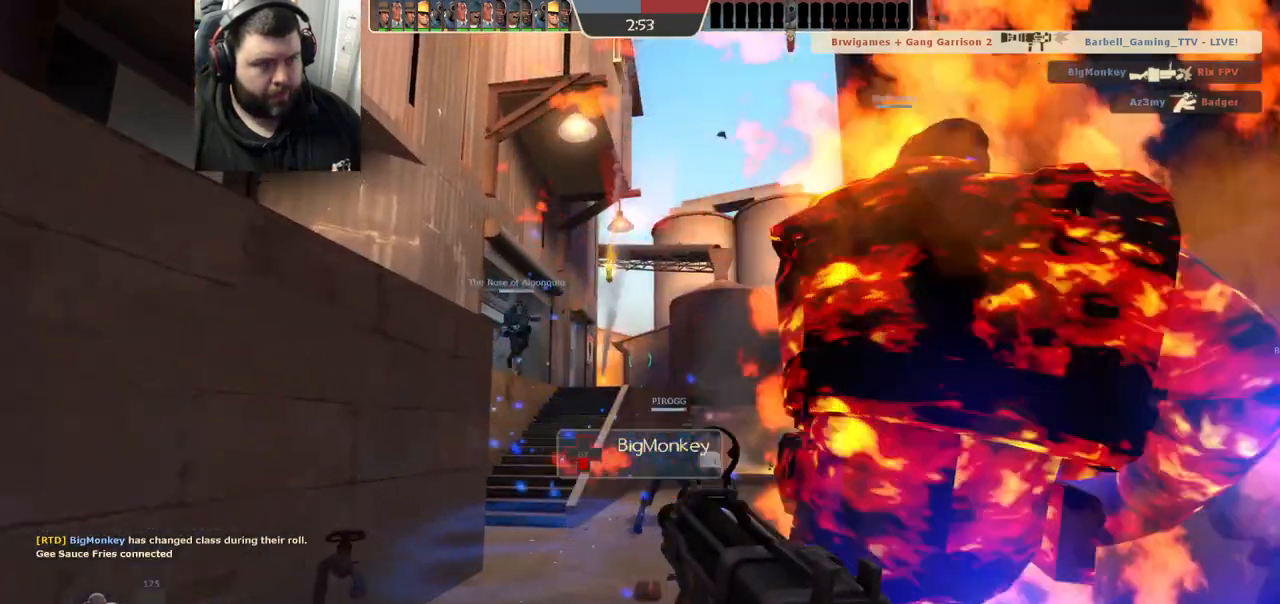
{"buttons": ["R1", "R2"], "left_stick": "up-right", "right_stick": "center", "events": [[183, "right_stick", "down-left"], [200, "left_stick", "up-right"], [267, "R1", "down"], [267, "R2", "down"], [267, "right_stick", "center"]]}
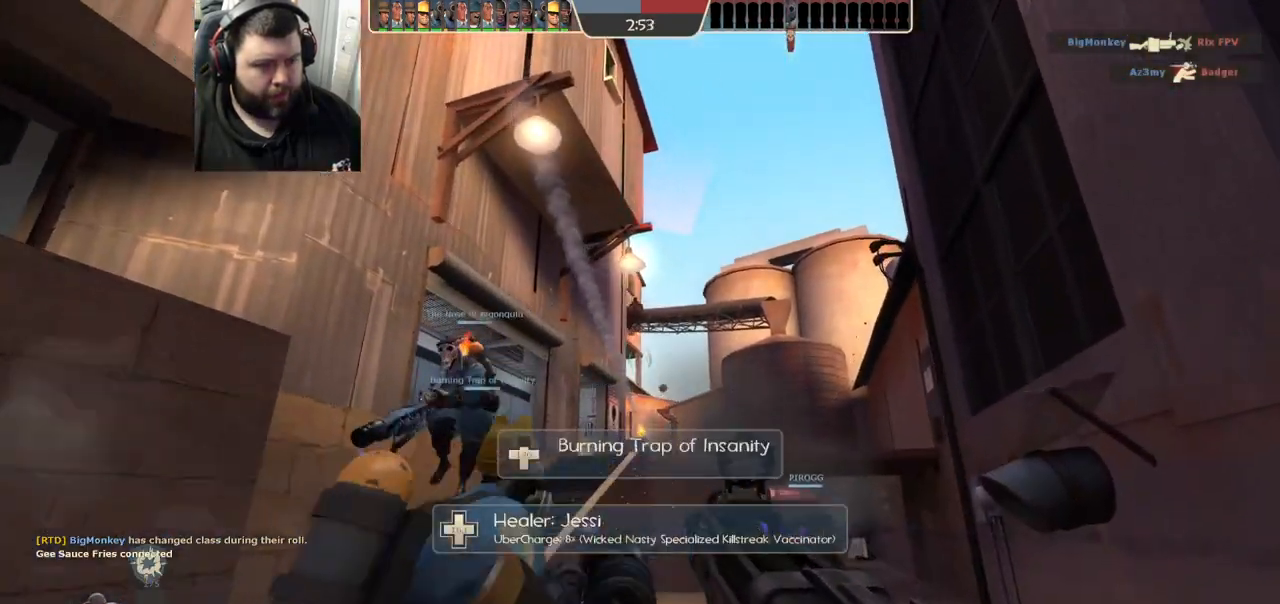
{"buttons": ["R2"], "left_stick": "left", "right_stick": "center"}
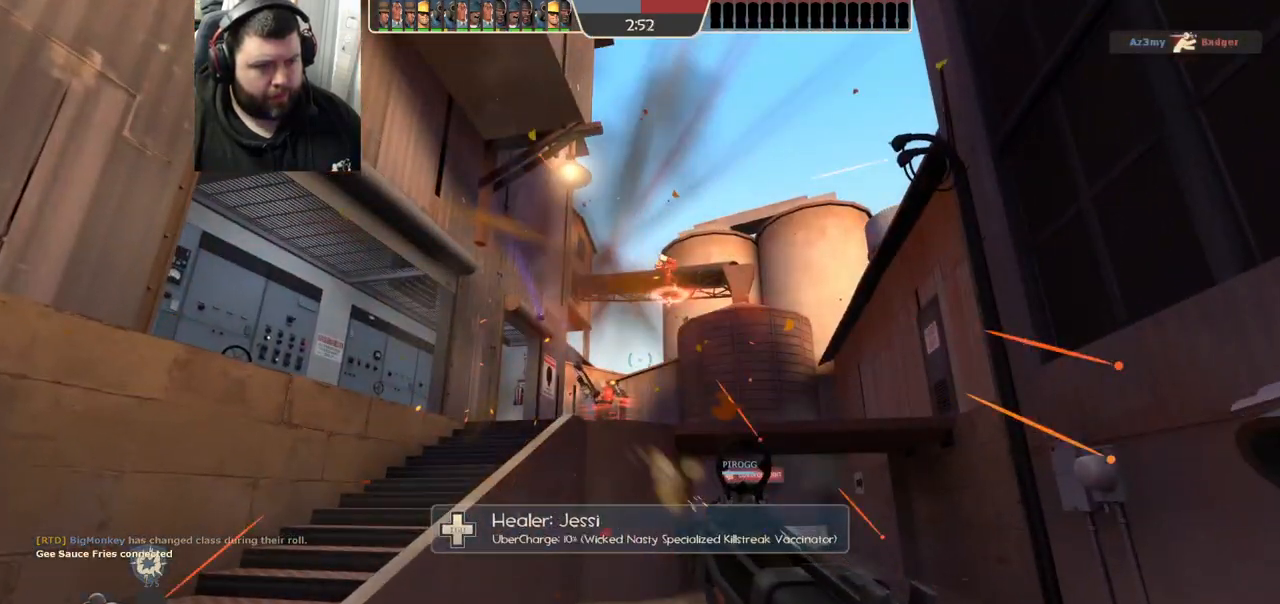
{"buttons": ["R2"], "left_stick": "right", "right_stick": "center"}
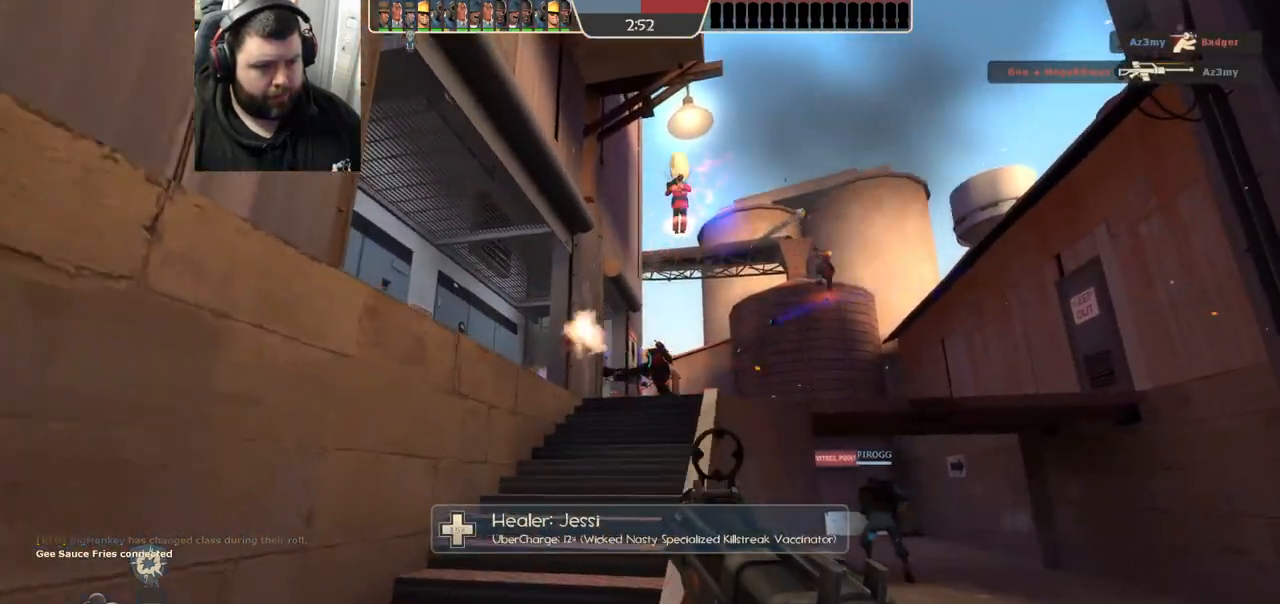
{"buttons": ["R2"], "left_stick": "down-left", "right_stick": "center"}
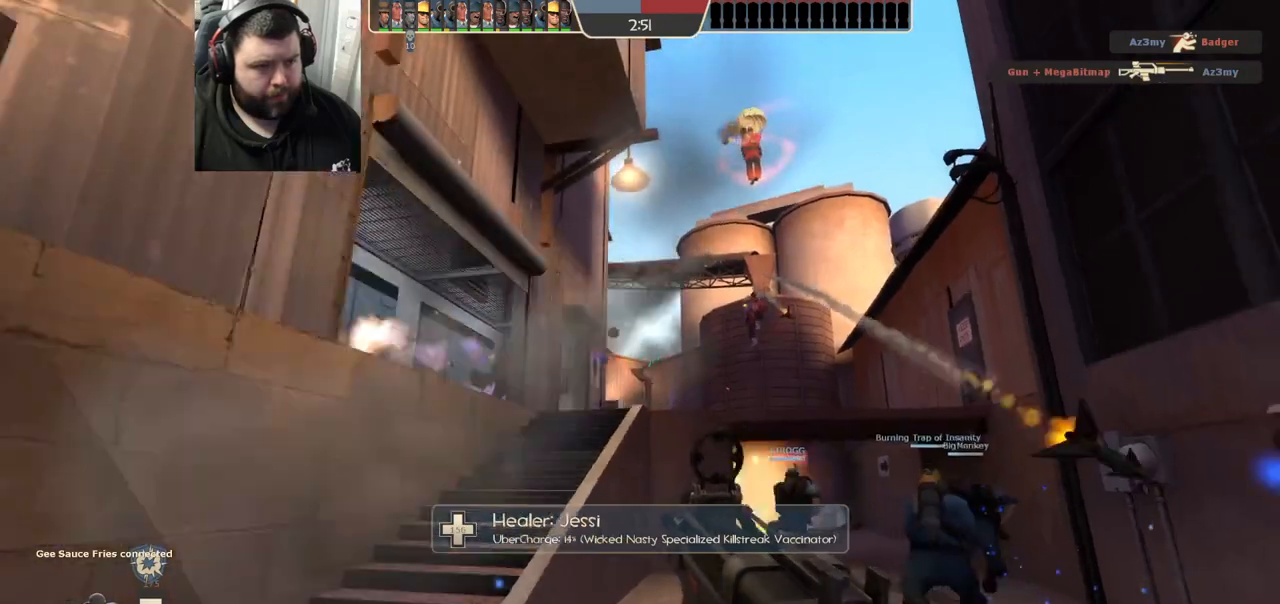
{"buttons": ["R2"], "left_stick": "down-right", "right_stick": "center", "events": [[317, "left_stick", "down-right"]]}
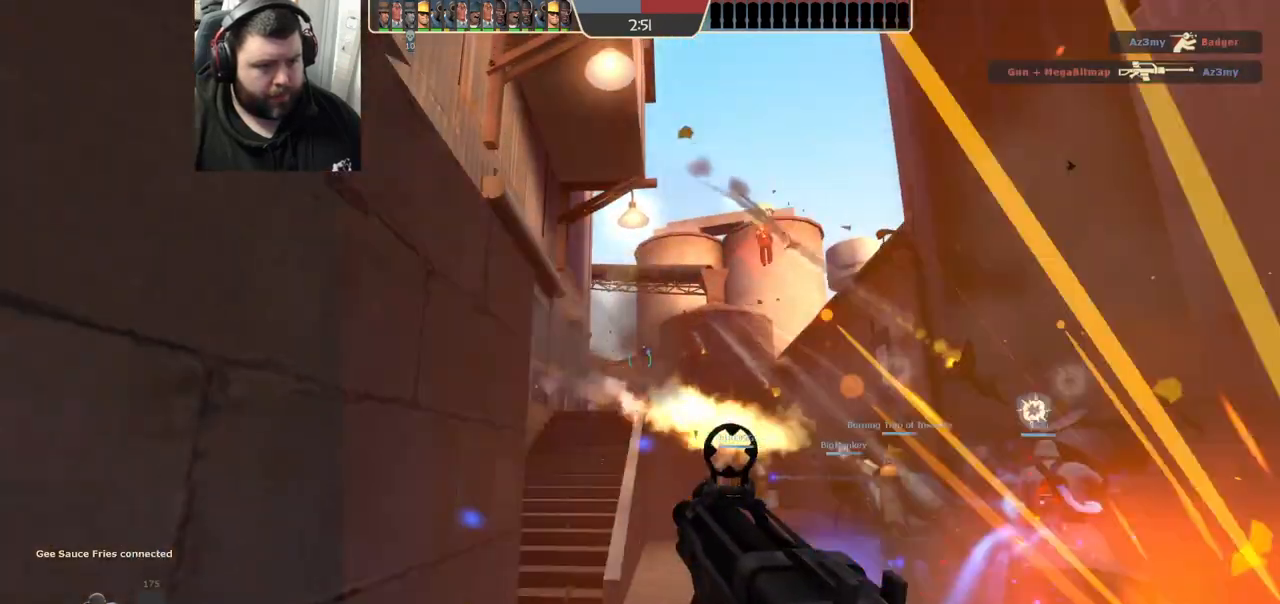
{"buttons": ["R2"], "left_stick": "down-left", "right_stick": "center", "events": [[183, "R1", "down"], [250, "R1", "up"], [250, "left_stick", "down-left"]]}
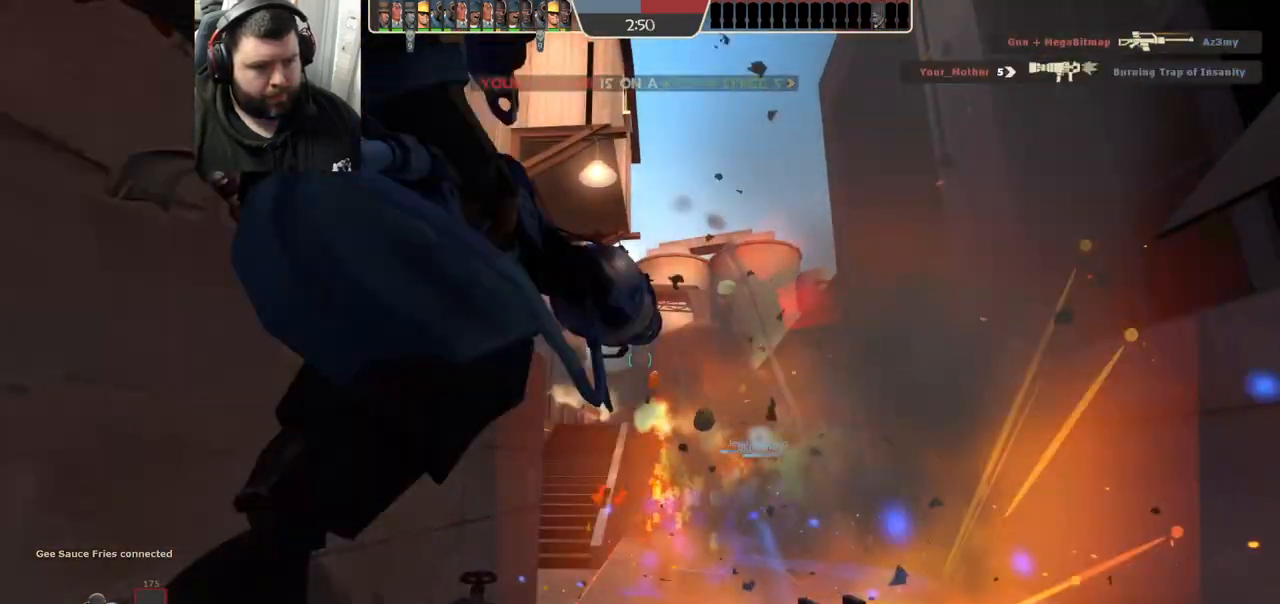
{"buttons": ["R2"], "left_stick": "down-right", "right_stick": "center", "events": [[67, "R2", "up"], [350, "left_stick", "down-right"], [450, "R2", "down"]]}
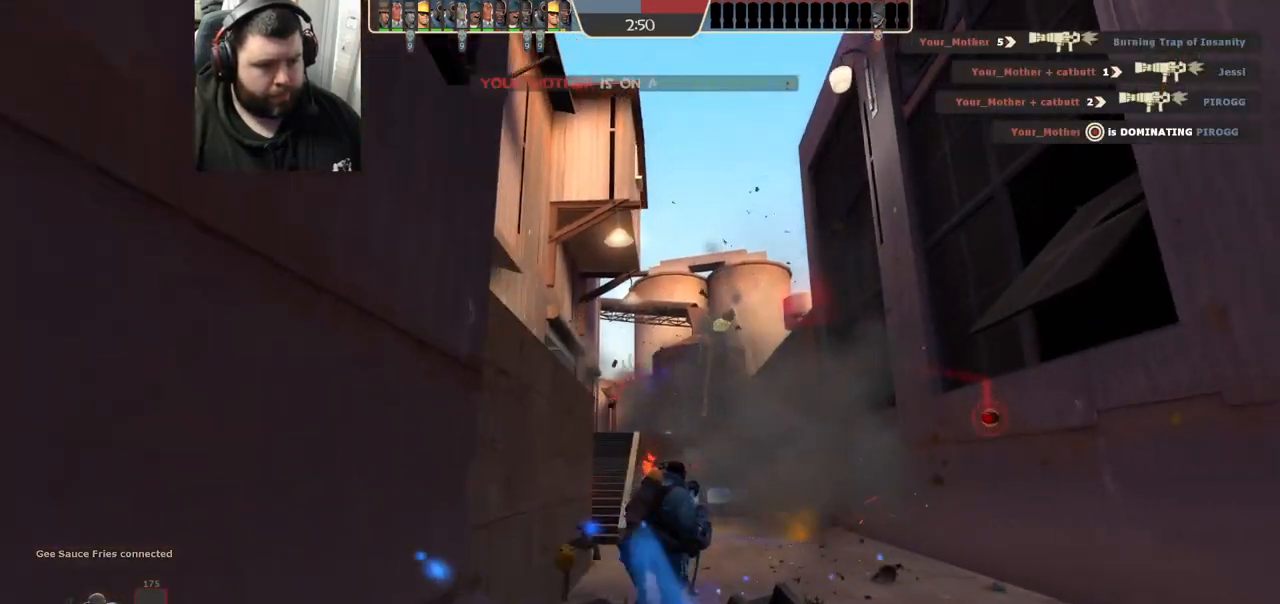
{"buttons": ["R1", "R2"], "left_stick": "left", "right_stick": "center", "events": [[200, "R1", "down"], [467, "left_stick", "left"]]}
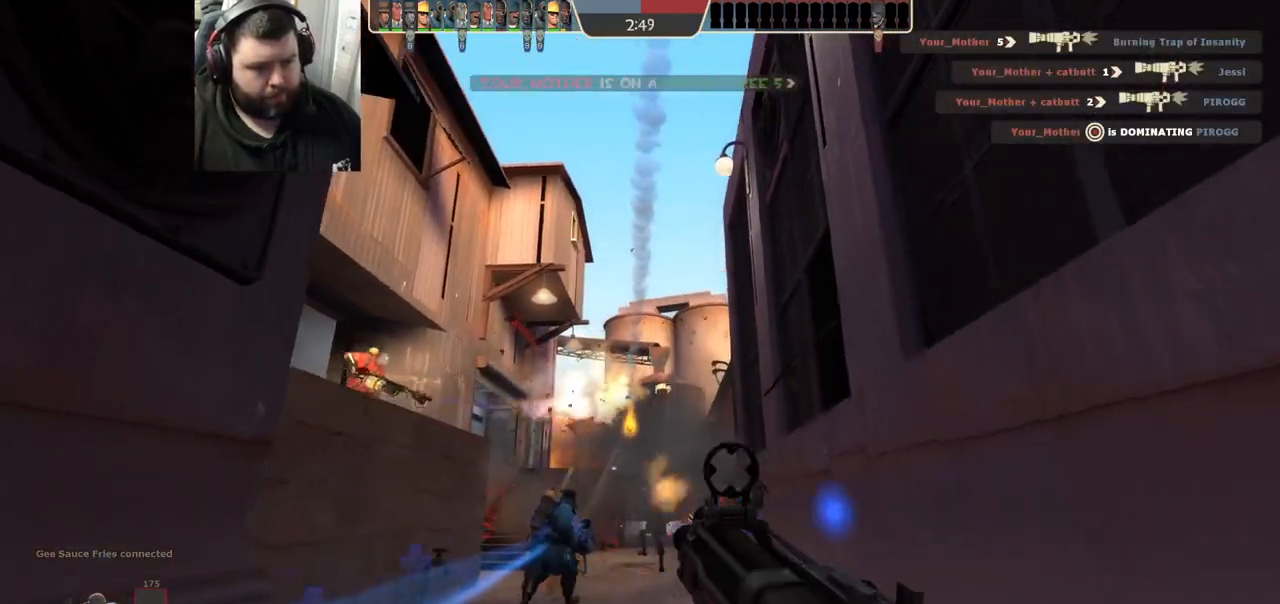
{"buttons": [], "left_stick": "left", "right_stick": "center", "events": [[233, "R1", "up"], [250, "R2", "up"], [317, "right_stick", "left"], [417, "right_stick", "center"]]}
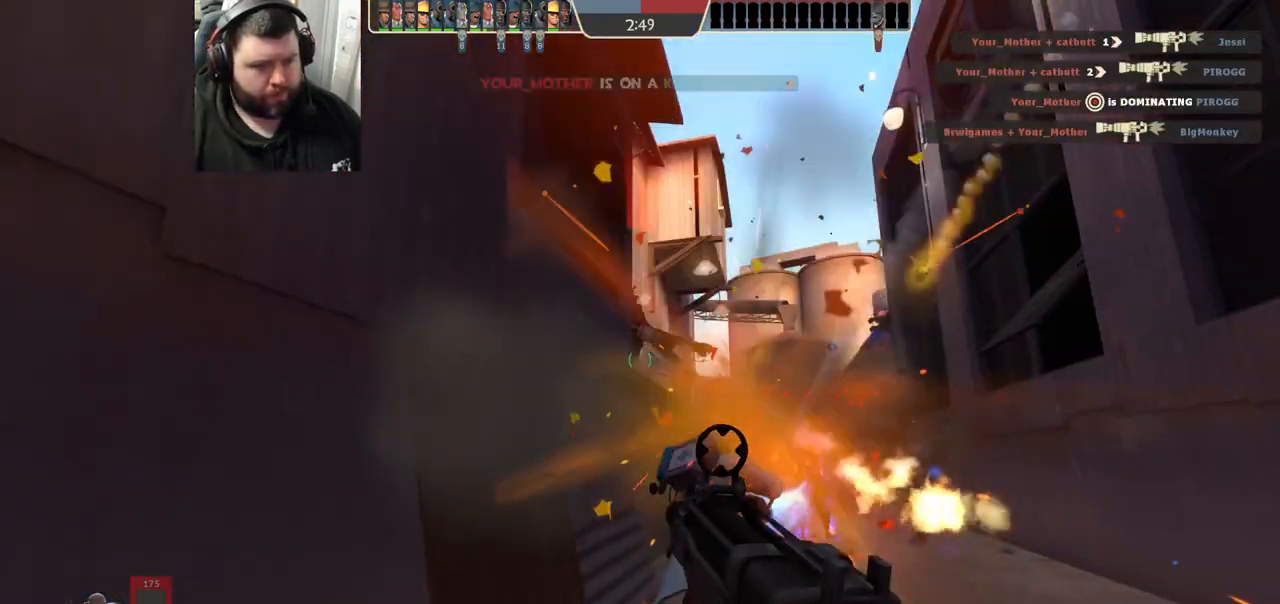
{"buttons": [], "left_stick": "up-left", "right_stick": "center", "events": [[67, "SQUARE", "down"], [133, "SQUARE", "up"], [233, "SQUARE", "down"], [317, "SQUARE", "up"], [433, "left_stick", "up-left"]]}